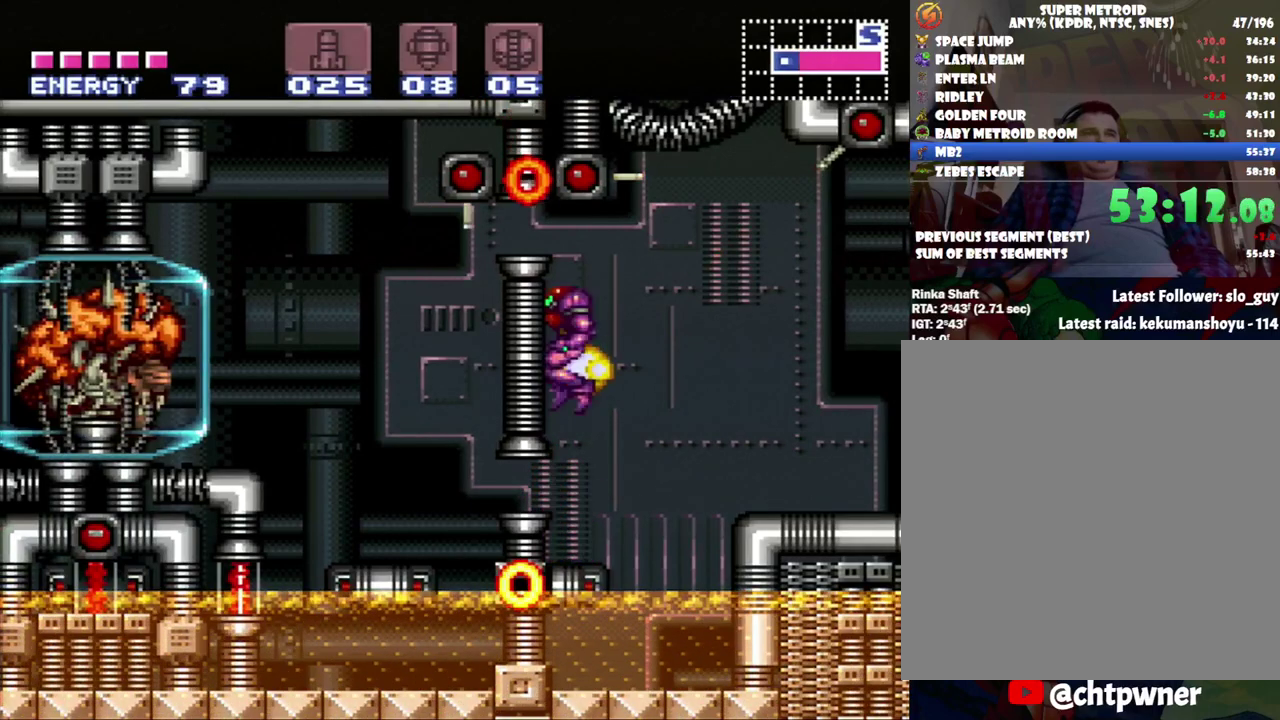
Gameplay with a controller (Nintendo layout); each line is a JSON object with the inputs held at the frame after it. "events" lists button and stick changes between this image and that frame as [ms after this image, input, new state], when the widget could be followed in between. Not read: L3 R3.
{"buttons": [], "events": [[50, "B", "up"], [117, "DPAD_LEFT", "down"], [300, "DPAD_LEFT", "up"]]}
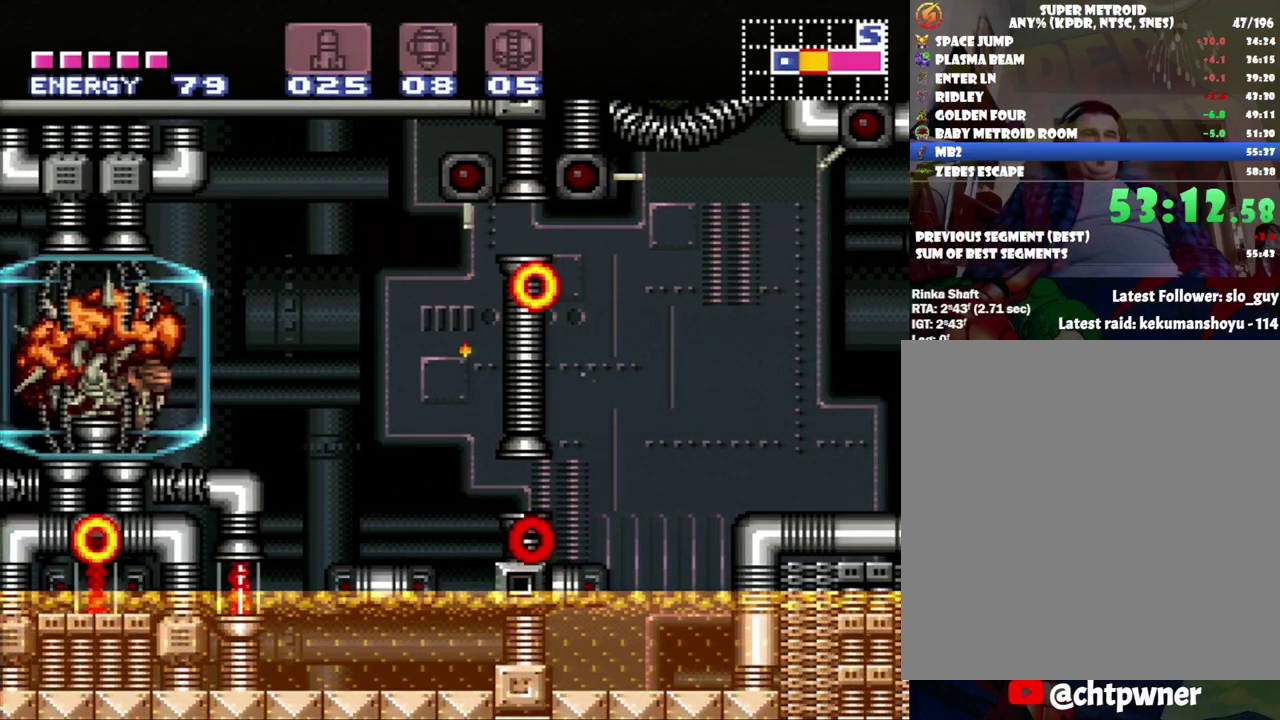
{"buttons": [], "events": [[50, "B", "down"], [167, "DPAD_DOWN", "down"], [267, "DPAD_DOWN", "up"], [333, "DPAD_DOWN", "down"], [417, "DPAD_DOWN", "up"], [467, "B", "up"]]}
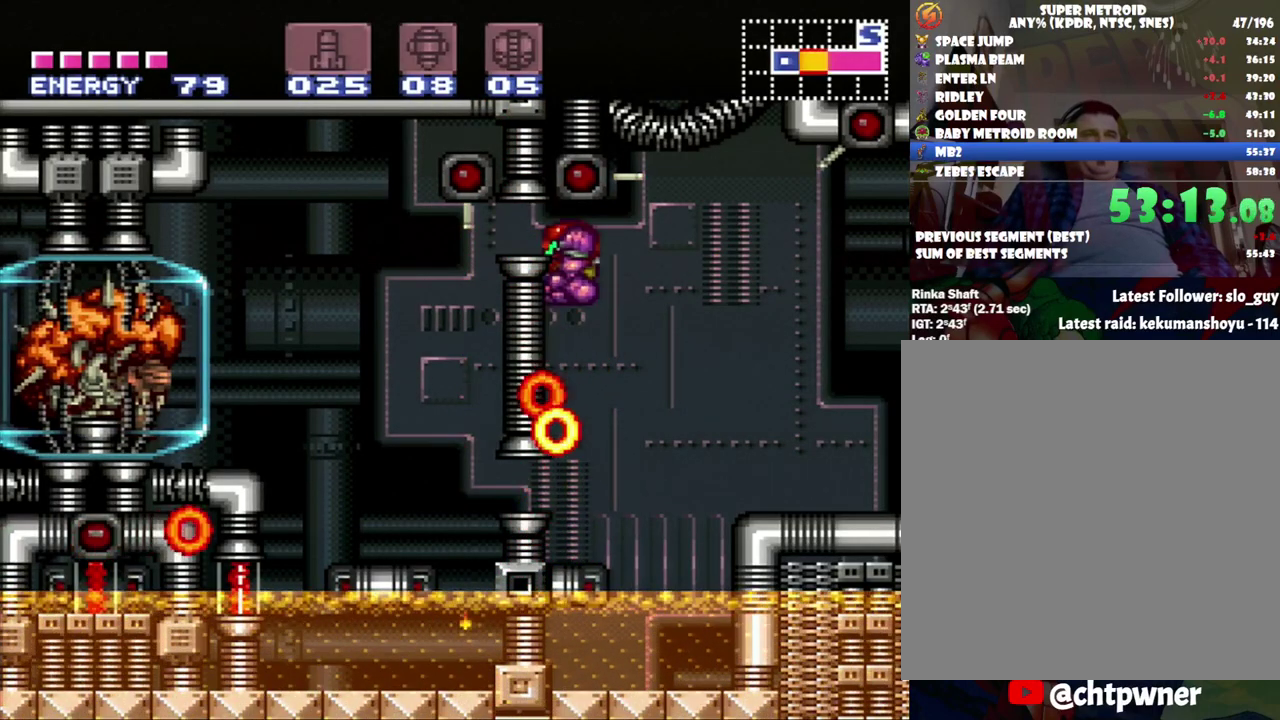
{"buttons": ["DPAD_LEFT"], "events": [[83, "DPAD_LEFT", "down"]]}
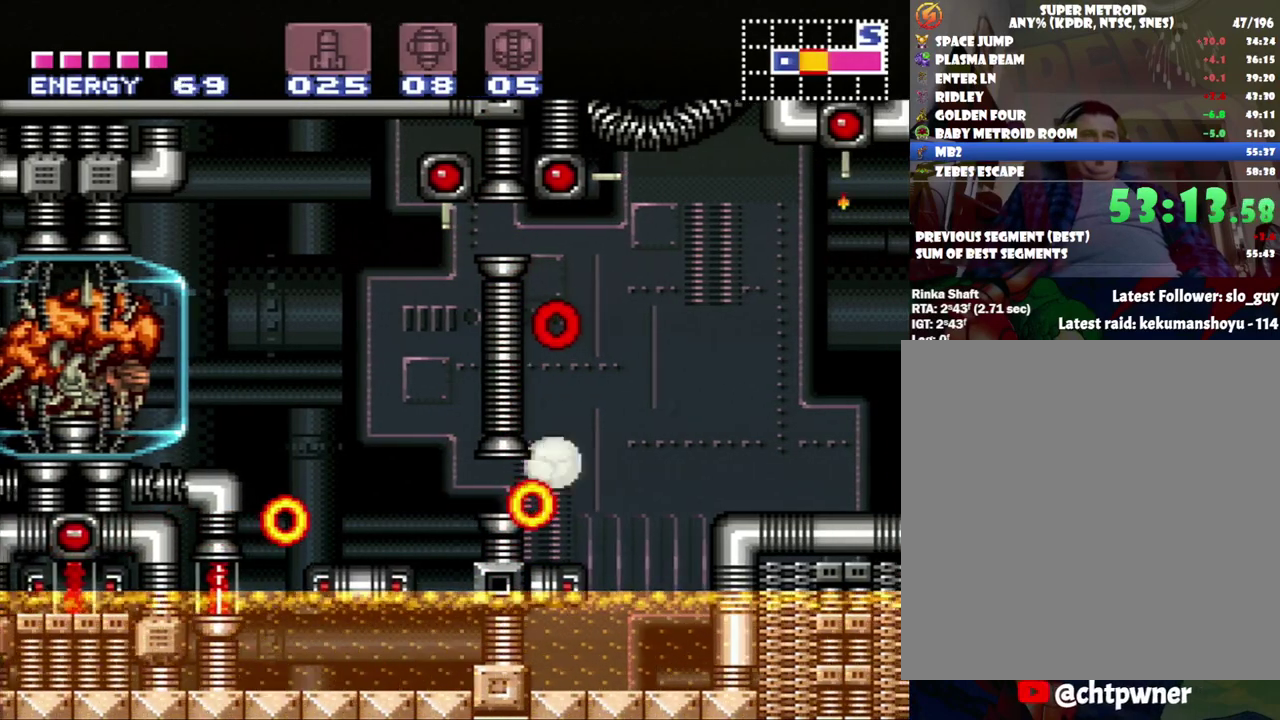
{"buttons": ["DPAD_LEFT"], "events": []}
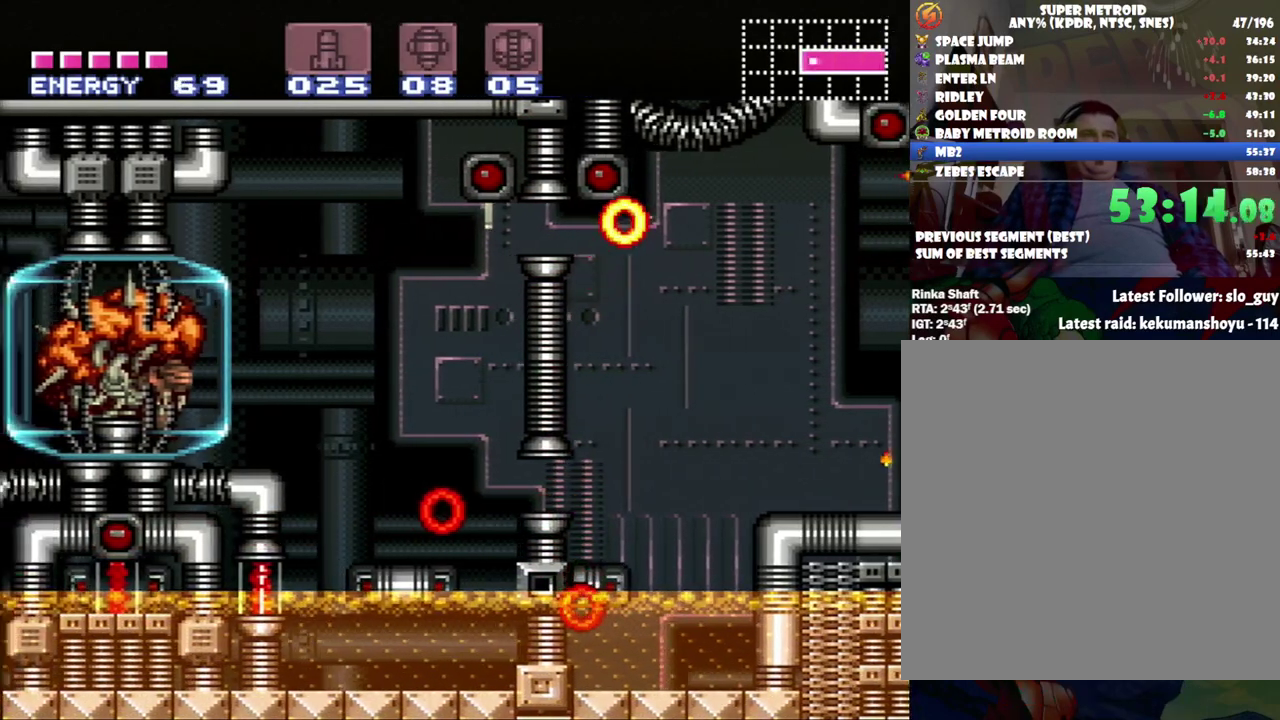
{"buttons": ["DPAD_UP"], "events": [[333, "DPAD_LEFT", "up"], [400, "DPAD_UP", "down"]]}
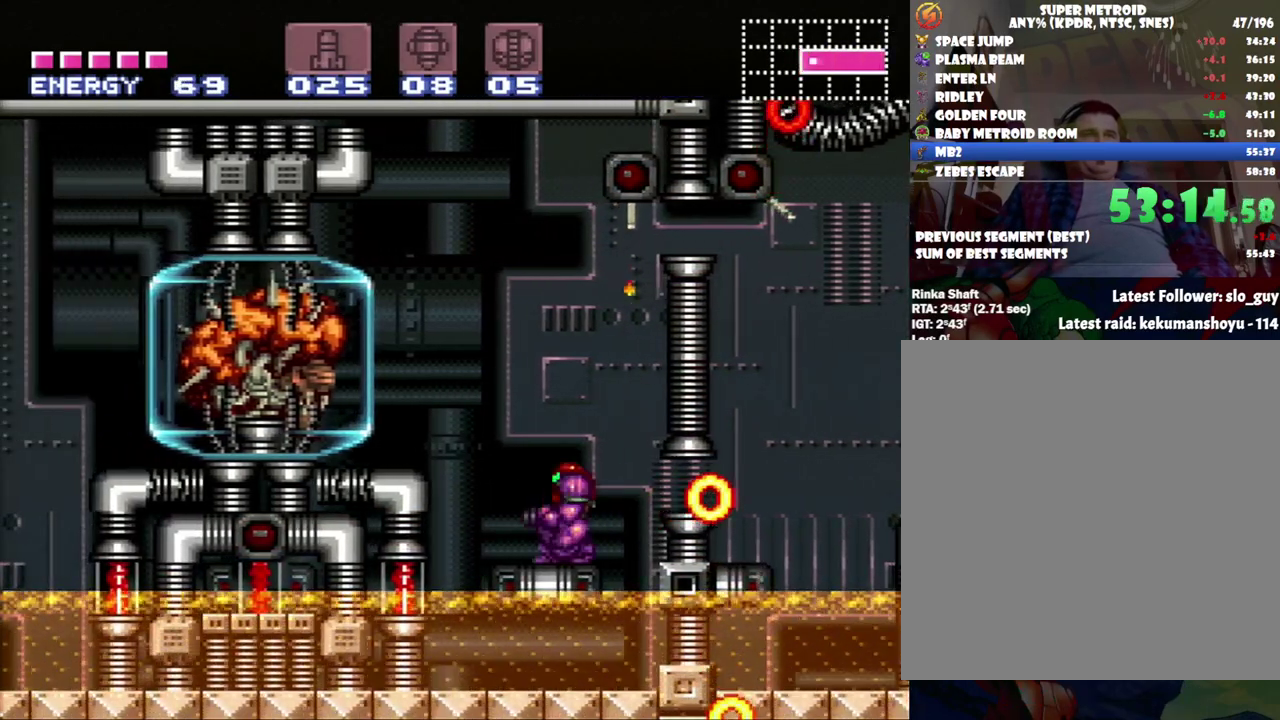
{"buttons": ["Y"], "events": [[50, "DPAD_UP", "up"], [83, "DPAD_LEFT", "down"], [150, "Y", "down"], [183, "DPAD_LEFT", "up"], [217, "Y", "up"], [233, "DPAD_RIGHT", "down"], [367, "DPAD_RIGHT", "up"], [433, "Y", "down"]]}
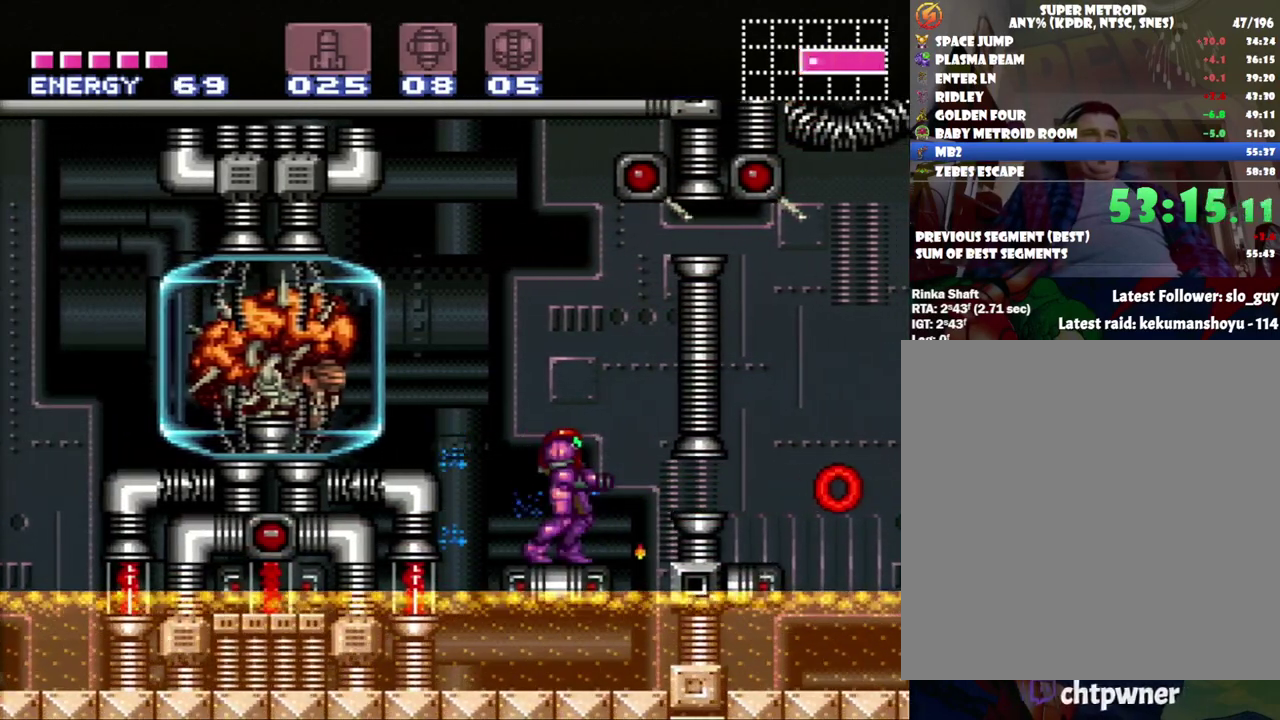
{"buttons": [], "events": [[17, "Y", "up"], [100, "Y", "down"], [150, "Y", "up"], [200, "Y", "down"], [233, "DPAD_LEFT", "down"], [300, "Y", "up"], [400, "DPAD_LEFT", "up"]]}
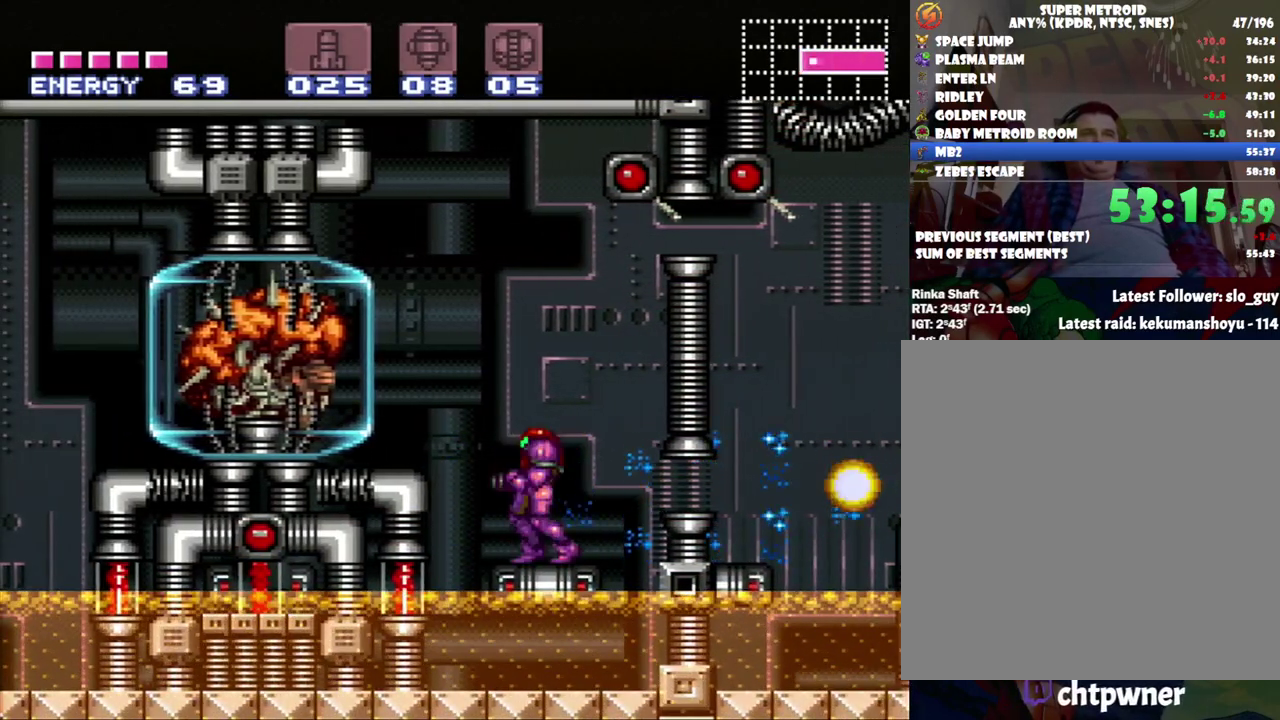
{"buttons": ["R1"], "events": [[33, "R1", "down"], [133, "X", "down"], [183, "DPAD_DOWN", "down"], [233, "X", "up"], [300, "DPAD_DOWN", "up"], [417, "Y", "down"], [483, "Y", "up"]]}
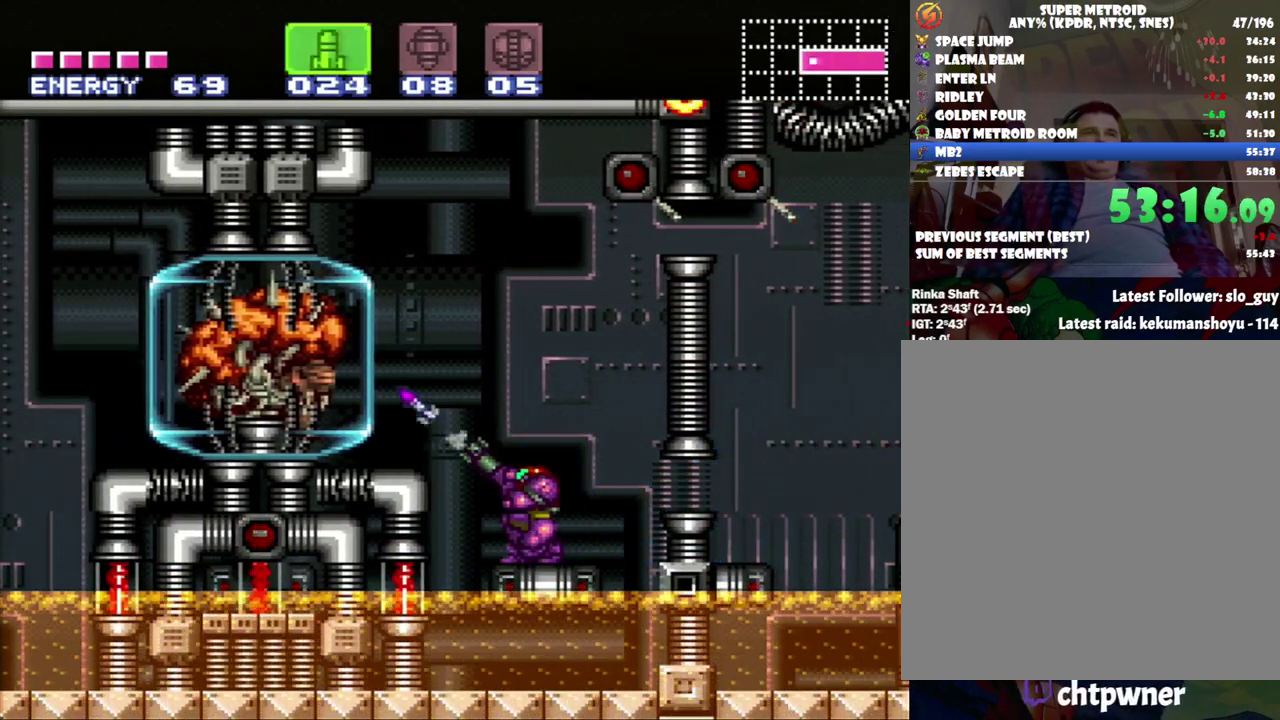
{"buttons": ["Y", "R1"], "events": [[117, "Y", "down"], [233, "Y", "up"], [450, "Y", "down"]]}
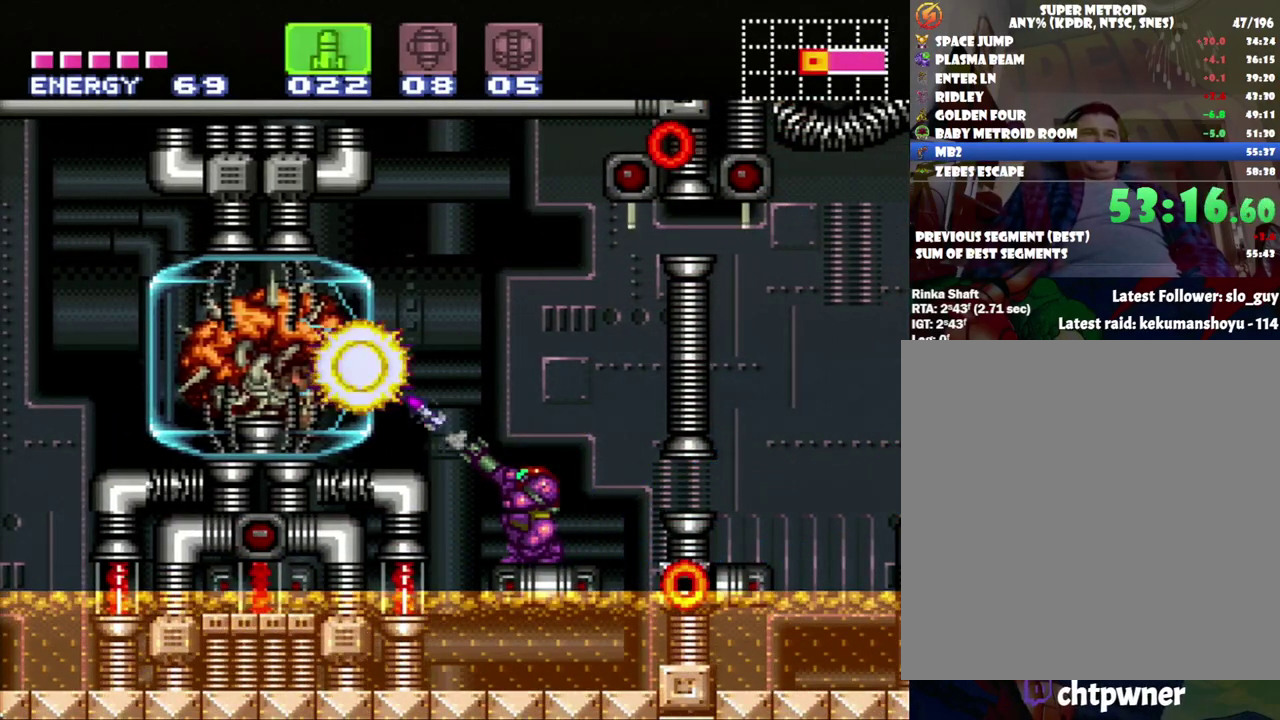
{"buttons": ["B"], "events": [[17, "Y", "up"], [183, "Y", "down"], [300, "Y", "up"], [333, "R1", "up"], [500, "B", "down"]]}
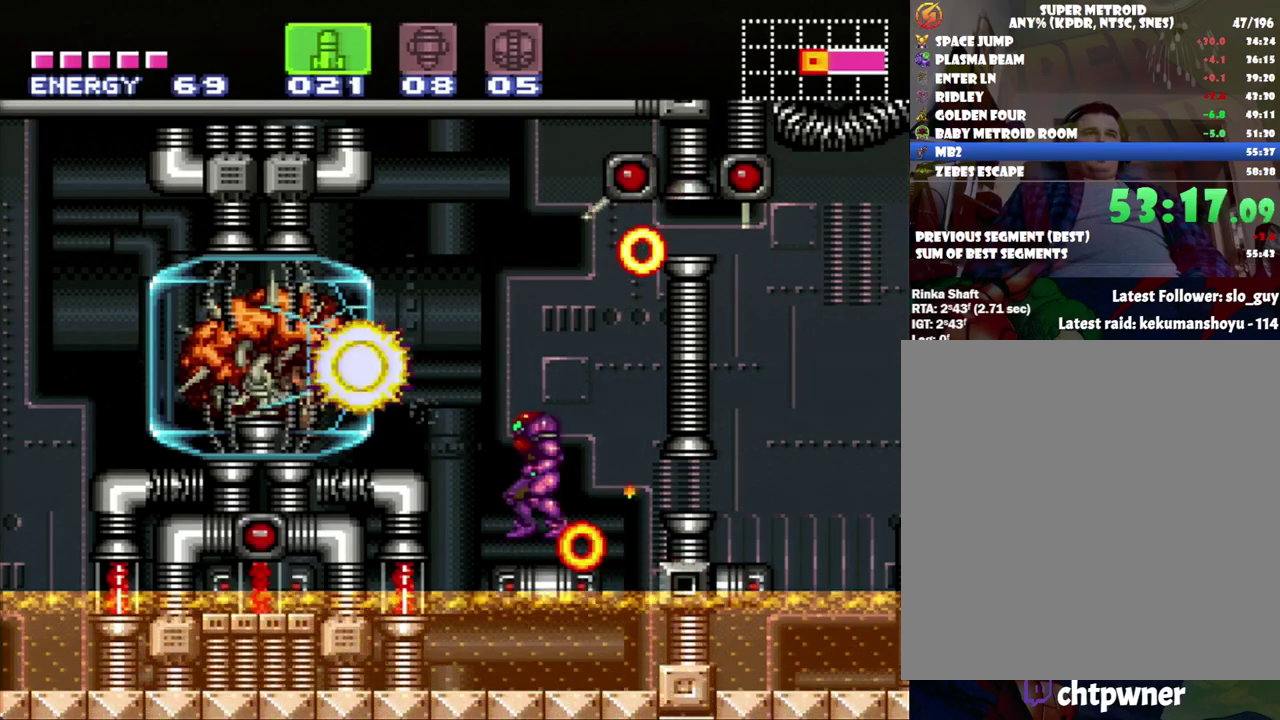
{"buttons": ["B"], "events": [[267, "SELECT", "down"], [467, "SELECT", "up"]]}
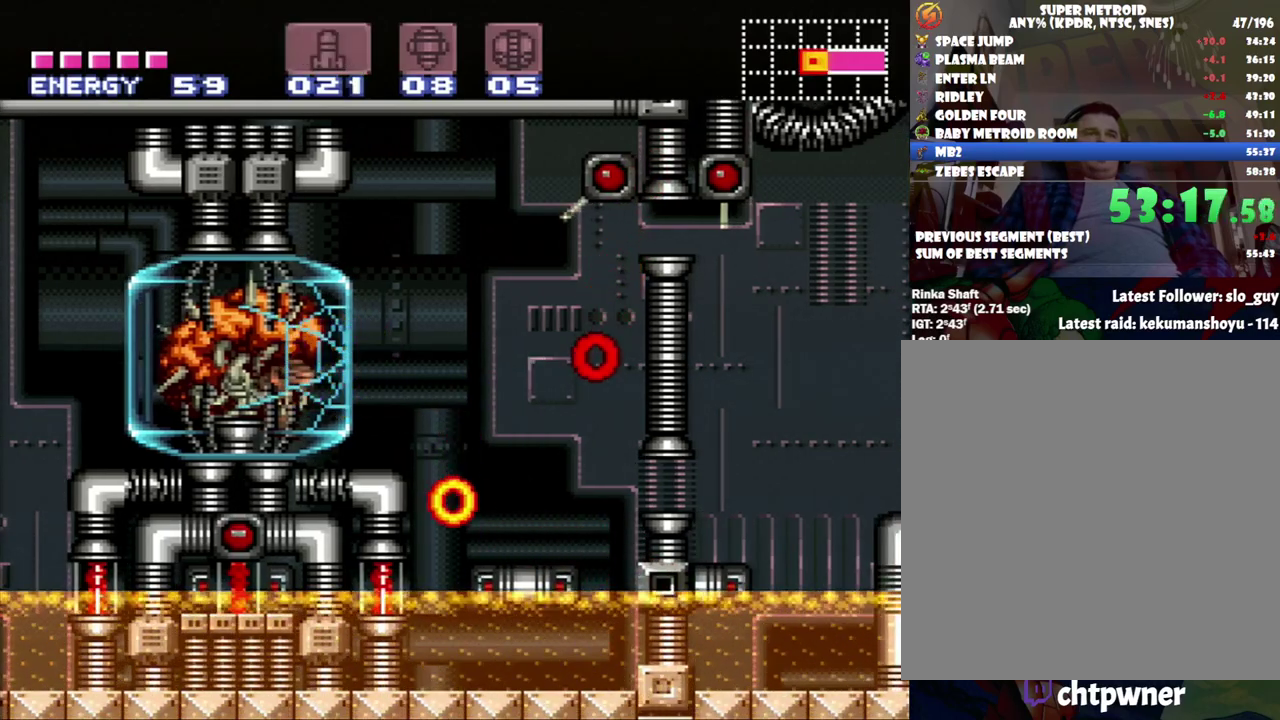
{"buttons": ["B", "Y"], "events": [[33, "B", "up"], [33, "DPAD_RIGHT", "down"], [250, "DPAD_RIGHT", "up"], [300, "B", "down"], [450, "Y", "down"]]}
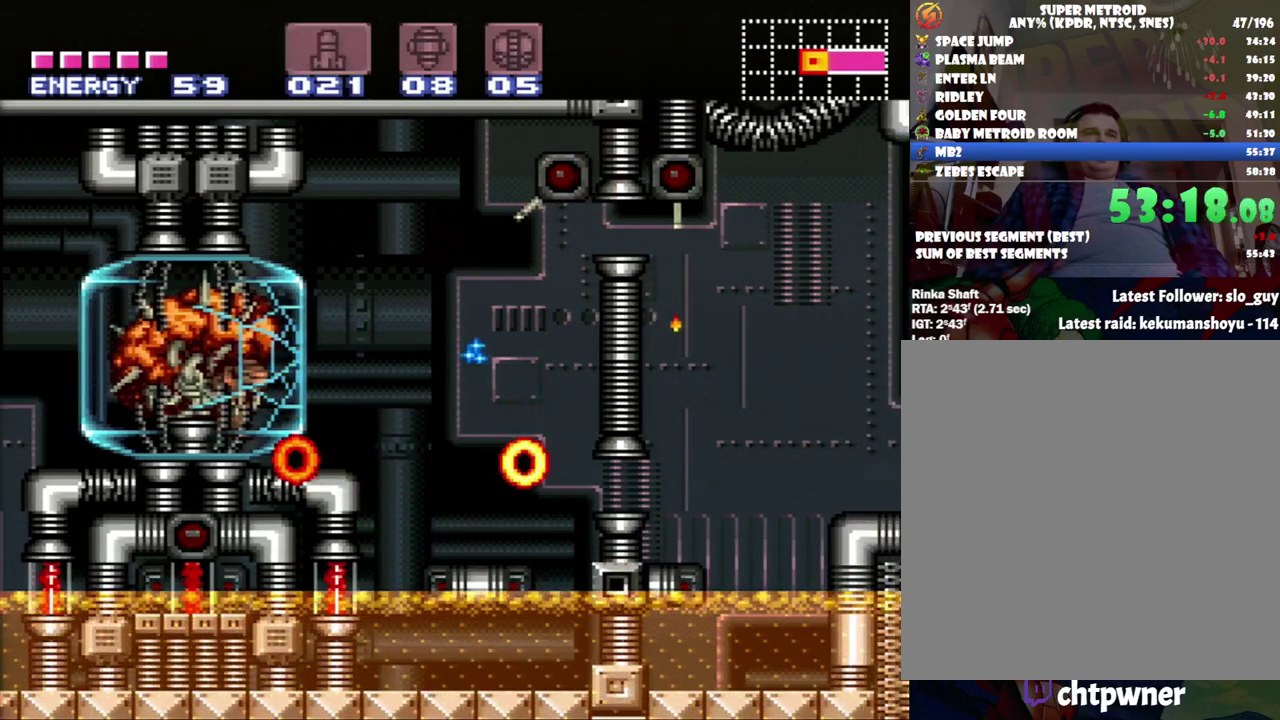
{"buttons": ["Y", "DPAD_DOWN"], "events": [[83, "B", "up"], [83, "DPAD_DOWN", "down"], [83, "Y", "up"], [183, "DPAD_DOWN", "up"], [267, "DPAD_DOWN", "down"], [267, "Y", "down"]]}
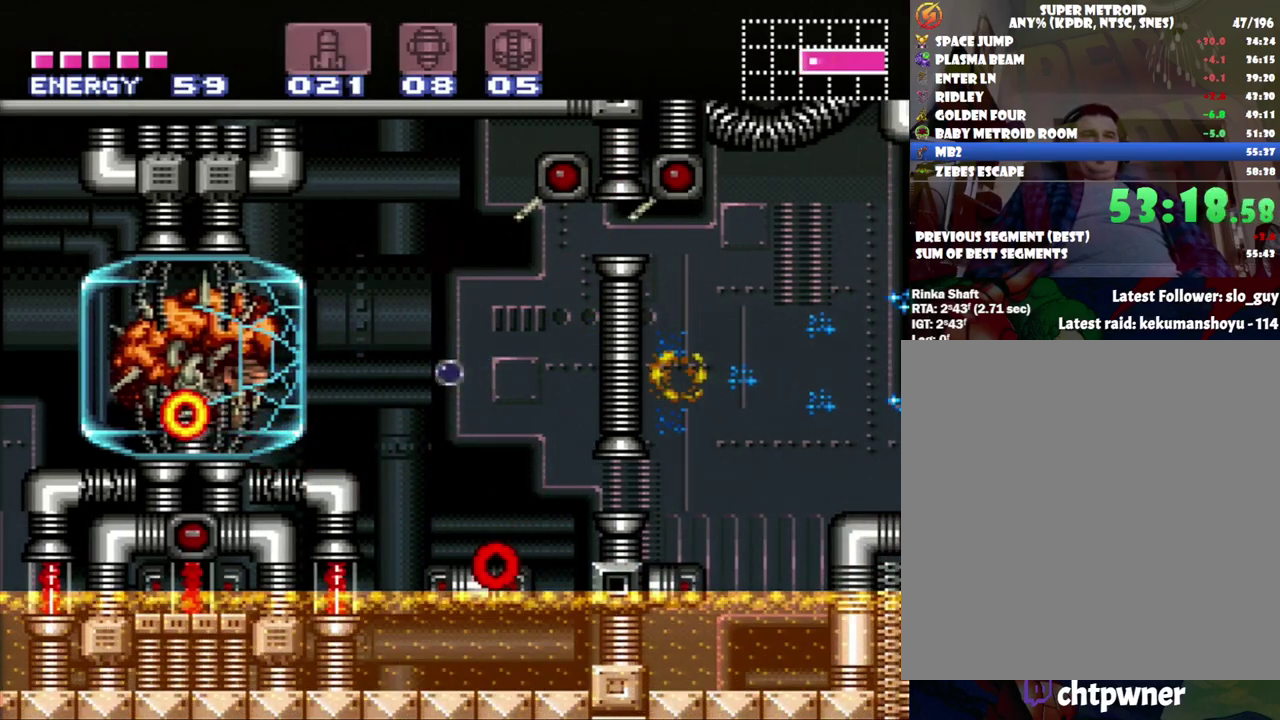
{"buttons": ["DPAD_RIGHT"], "events": [[183, "DPAD_DOWN", "up"], [183, "Y", "up"], [250, "DPAD_UP", "down"], [433, "DPAD_UP", "up"], [467, "DPAD_RIGHT", "down"]]}
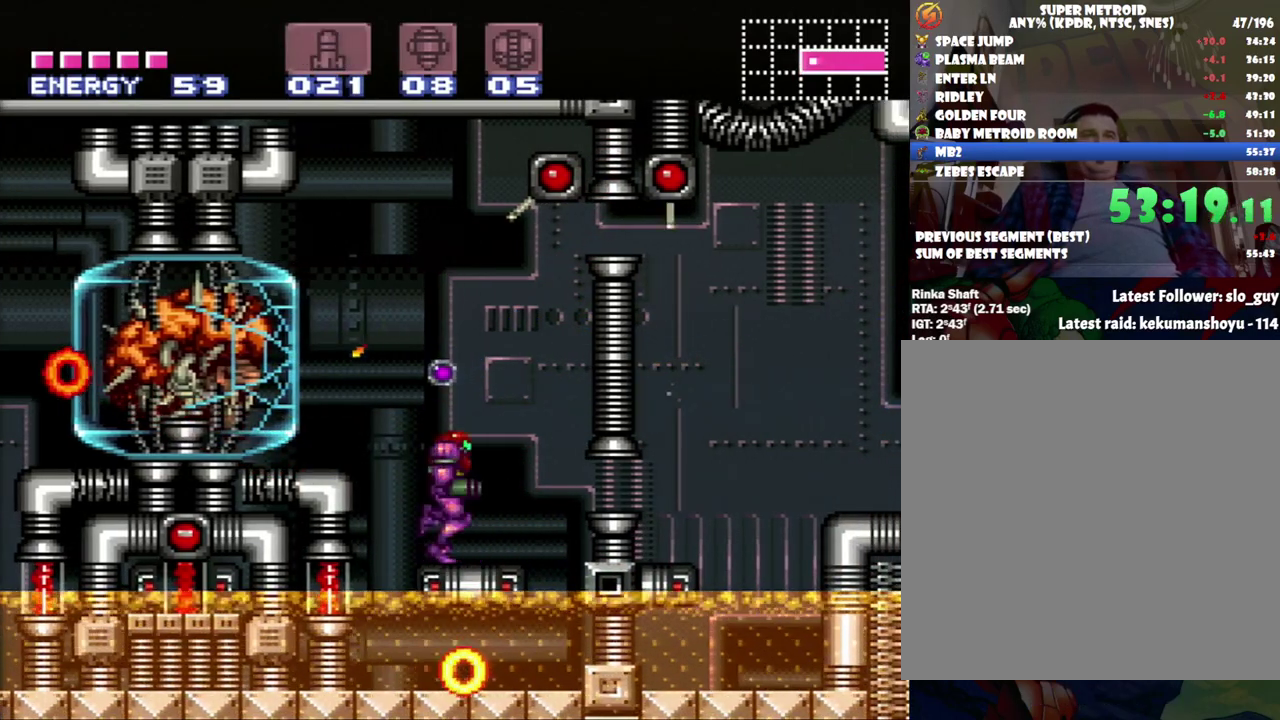
{"buttons": ["R1", "DPAD_DOWN"], "events": [[117, "DPAD_RIGHT", "up"], [167, "DPAD_LEFT", "down"], [300, "R1", "down"], [333, "DPAD_LEFT", "up"], [333, "X", "down"], [433, "X", "up"], [450, "DPAD_DOWN", "down"]]}
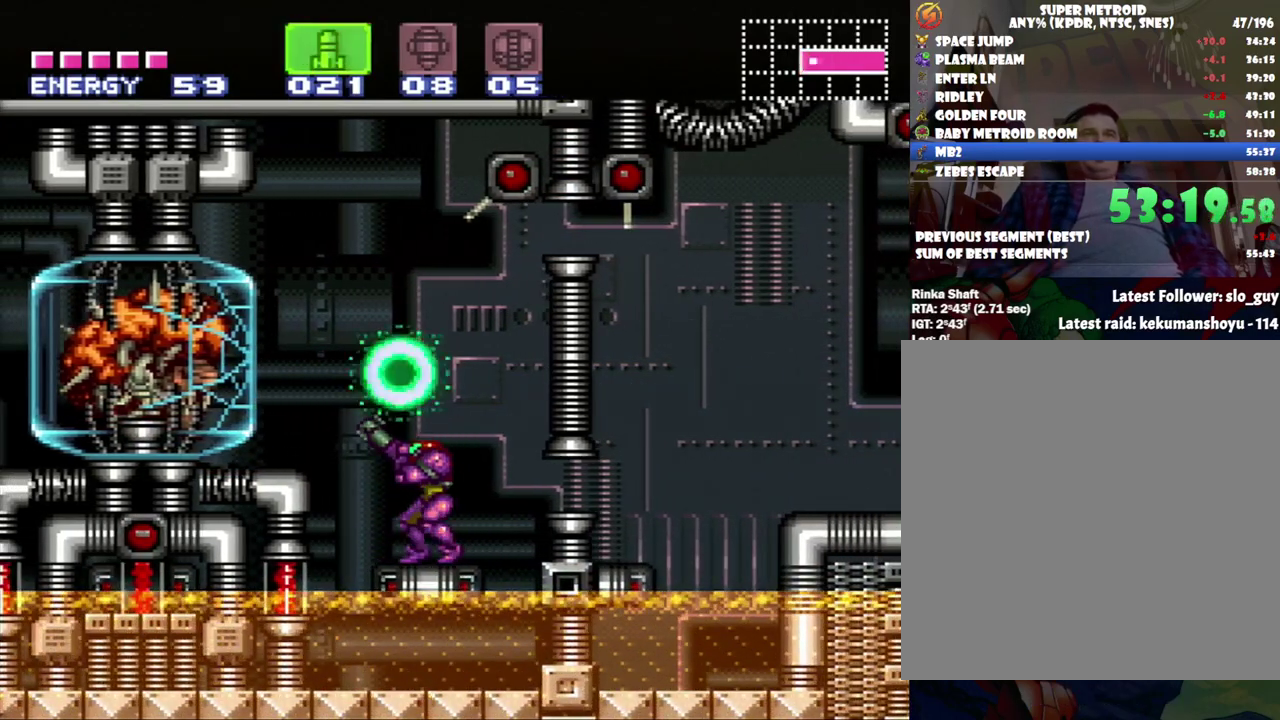
{"buttons": ["Y", "R1"], "events": [[83, "DPAD_DOWN", "up"], [117, "Y", "down"], [233, "Y", "up"], [433, "Y", "down"]]}
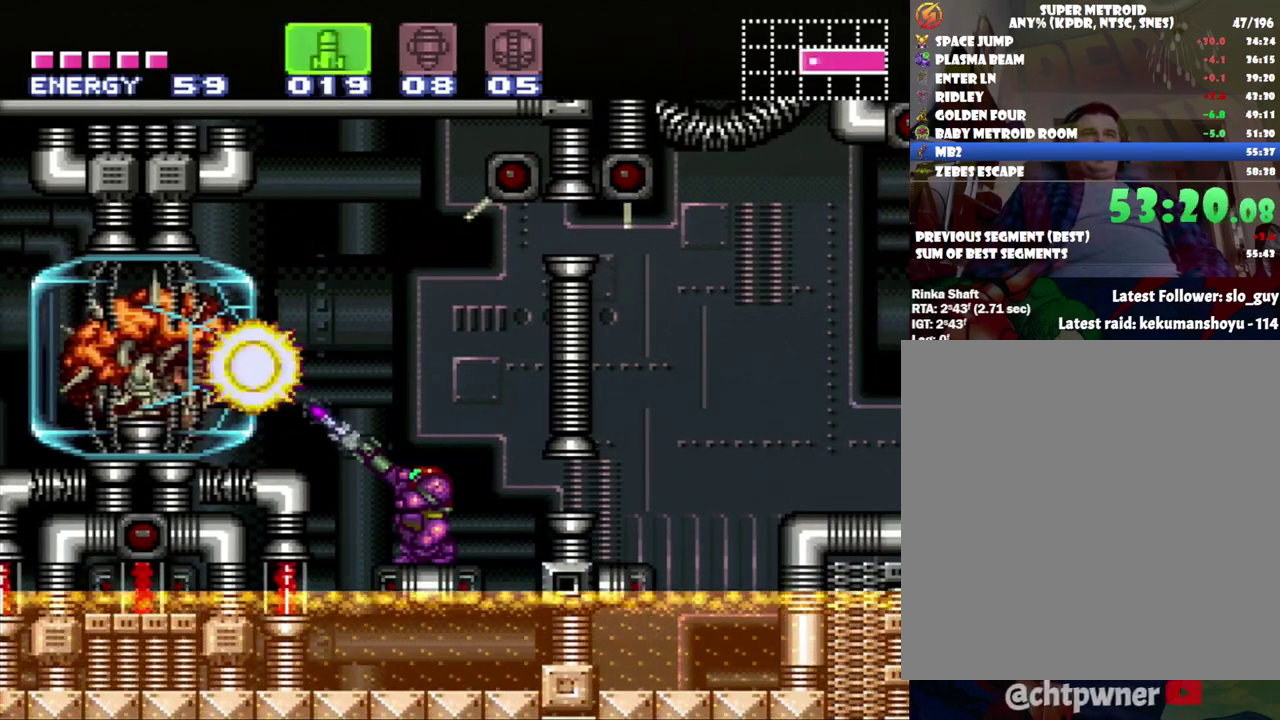
{"buttons": ["Y", "R1"], "events": [[50, "Y", "up"], [433, "Y", "down"]]}
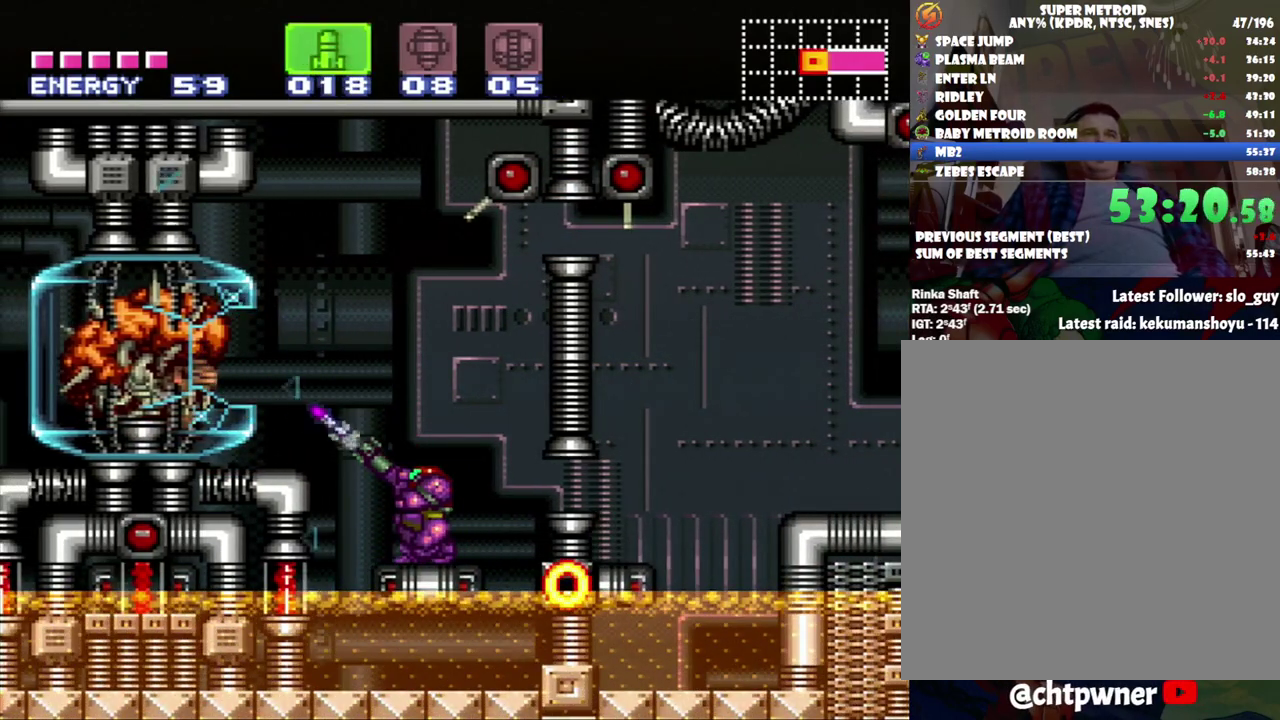
{"buttons": ["R1"], "events": [[17, "Y", "up"], [300, "Y", "down"], [433, "Y", "up"]]}
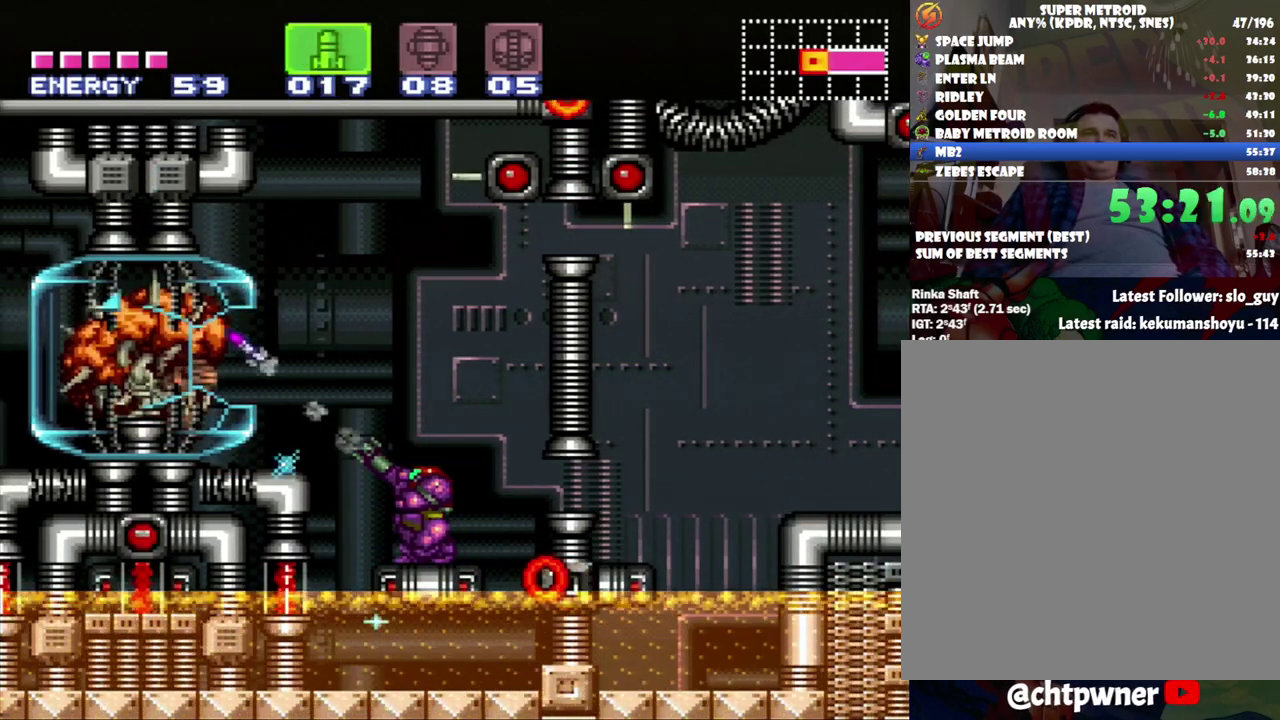
{"buttons": ["B", "DPAD_RIGHT"], "events": [[183, "Y", "down"], [333, "R1", "up"], [333, "Y", "up"], [433, "B", "down"], [450, "DPAD_RIGHT", "down"]]}
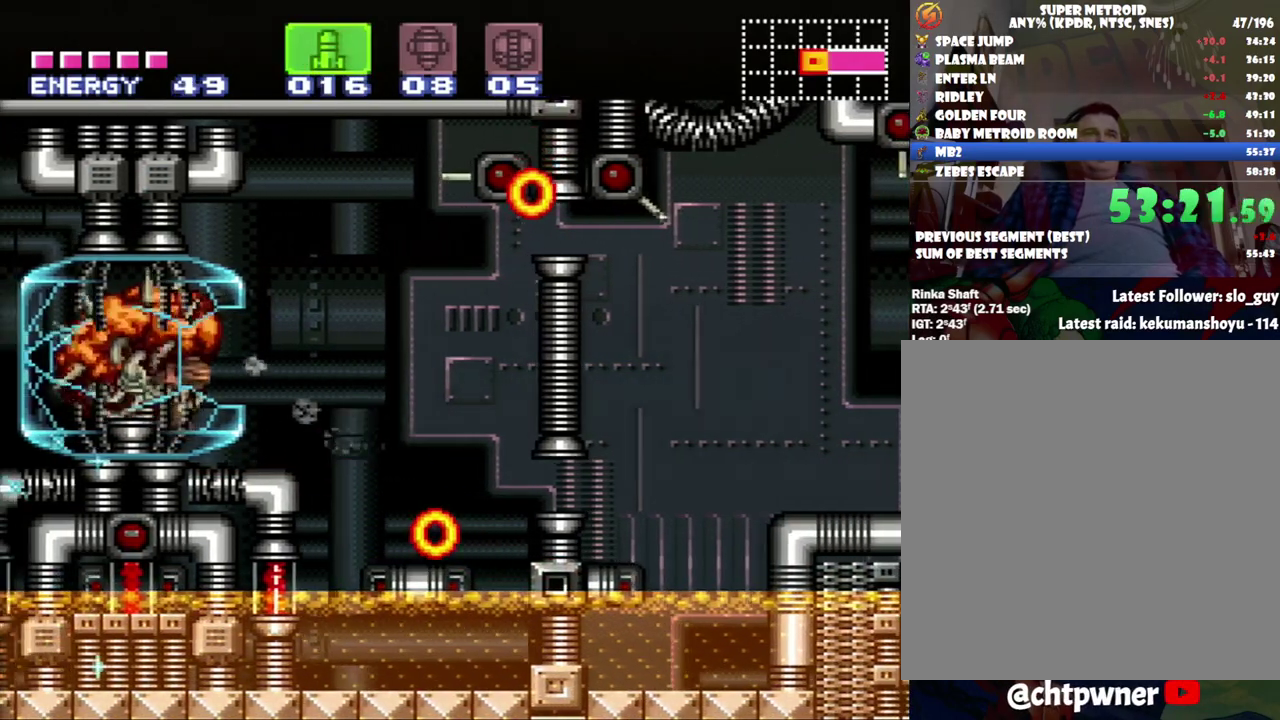
{"buttons": ["DPAD_LEFT"], "events": [[217, "B", "up"], [367, "DPAD_LEFT", "down"], [367, "DPAD_RIGHT", "up"]]}
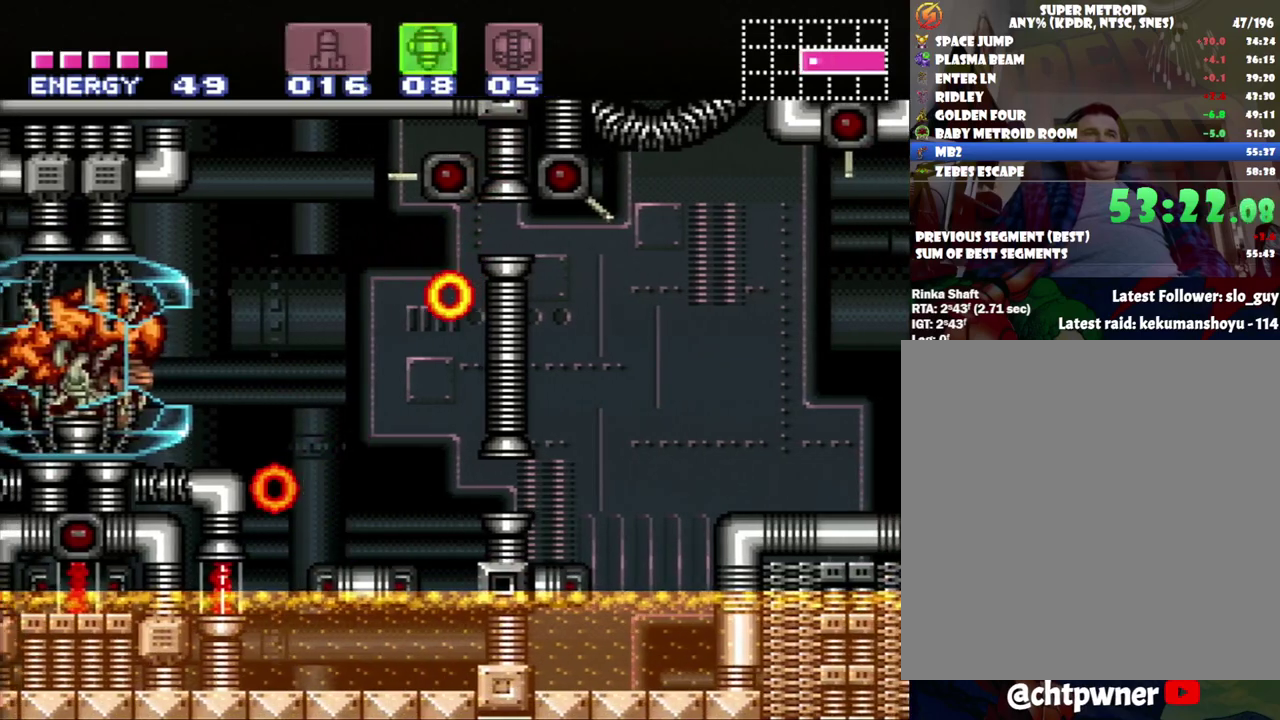
{"buttons": ["B"], "events": [[33, "DPAD_LEFT", "up"], [333, "B", "down"], [333, "DPAD_LEFT", "down"], [417, "DPAD_LEFT", "up"]]}
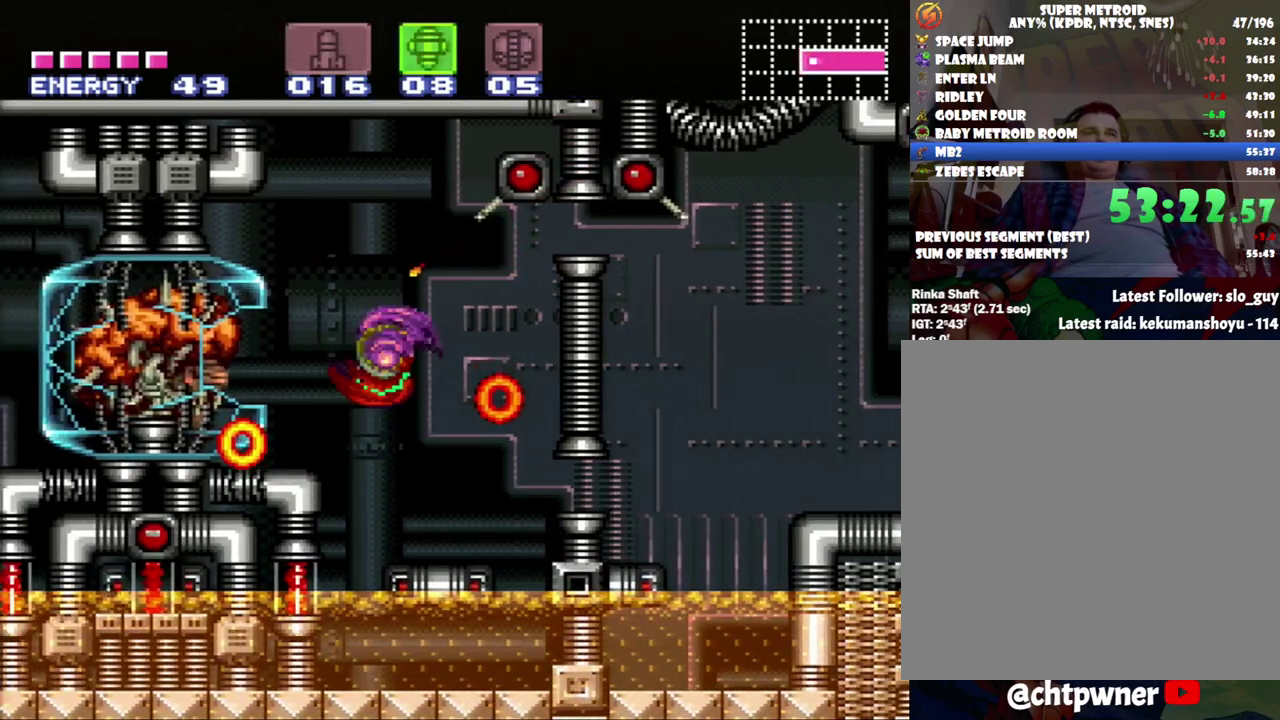
{"buttons": ["B"], "events": [[83, "DPAD_RIGHT", "down"], [400, "DPAD_RIGHT", "up"]]}
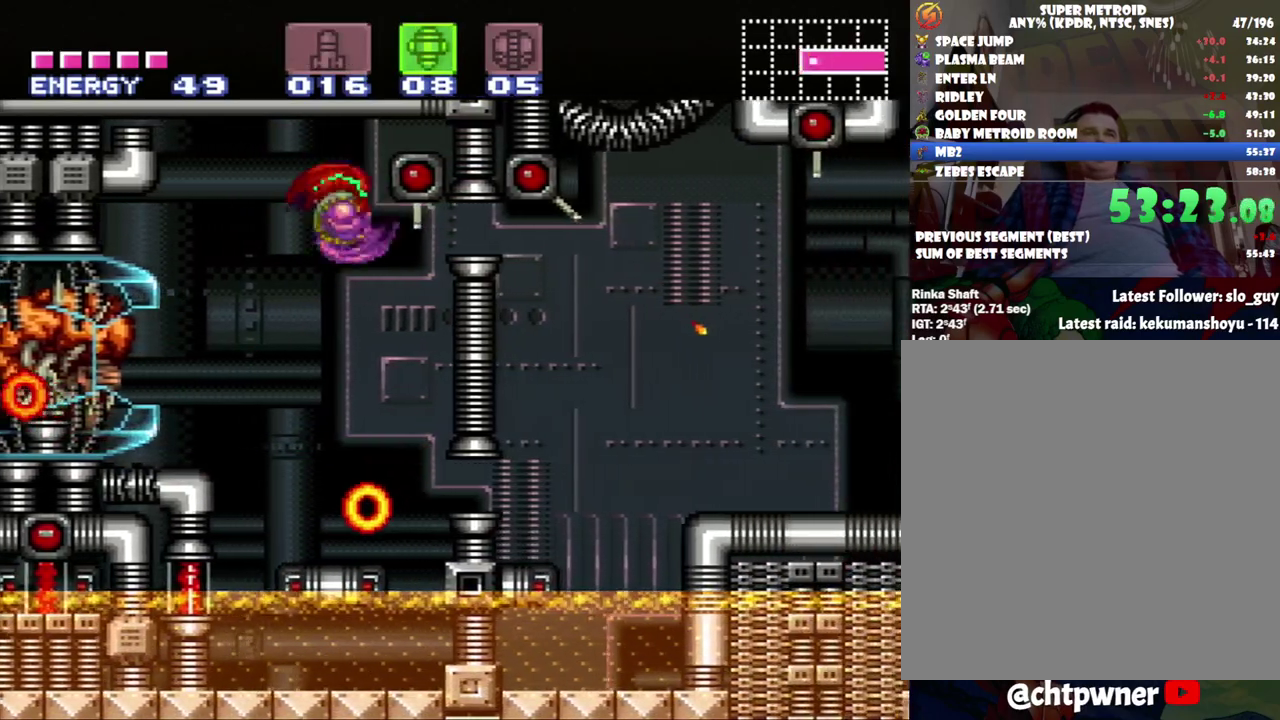
{"buttons": [], "events": [[17, "DPAD_LEFT", "down"], [117, "B", "up"], [150, "DPAD_LEFT", "up"], [433, "DPAD_RIGHT", "down"], [500, "DPAD_RIGHT", "up"]]}
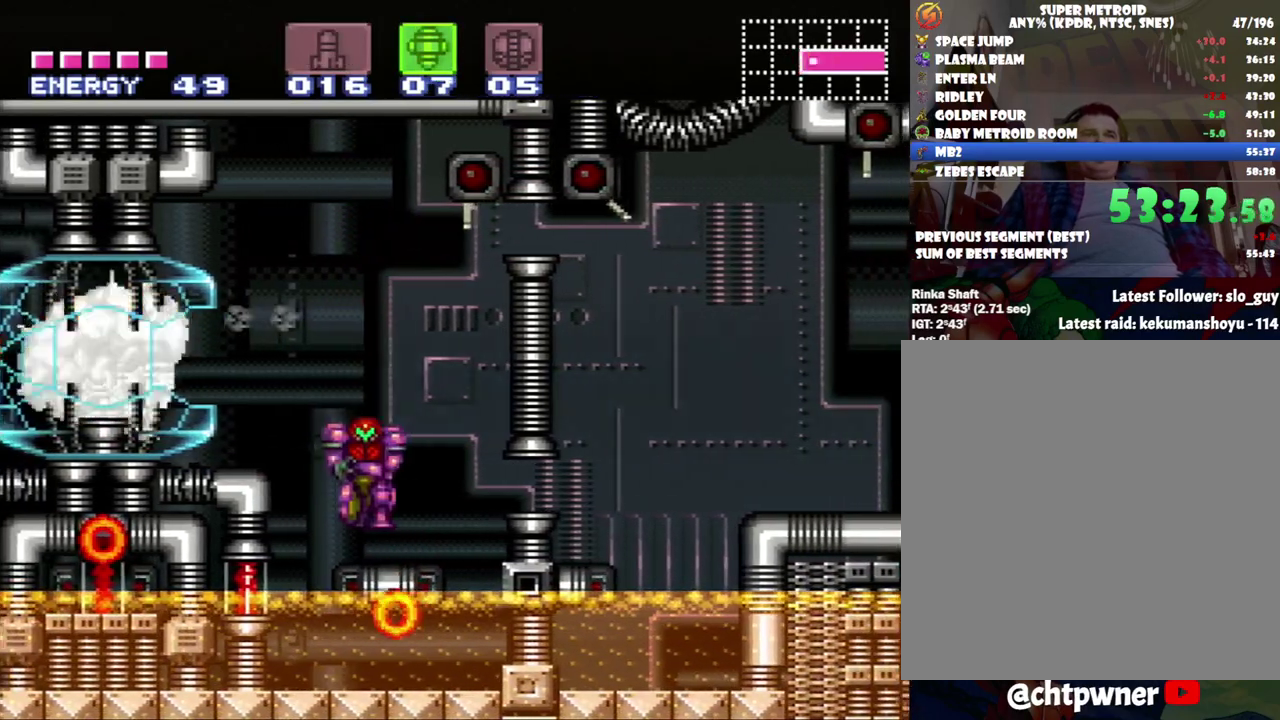
{"buttons": ["R1"], "events": [[267, "DPAD_LEFT", "down"], [367, "DPAD_LEFT", "up"], [433, "R1", "down"]]}
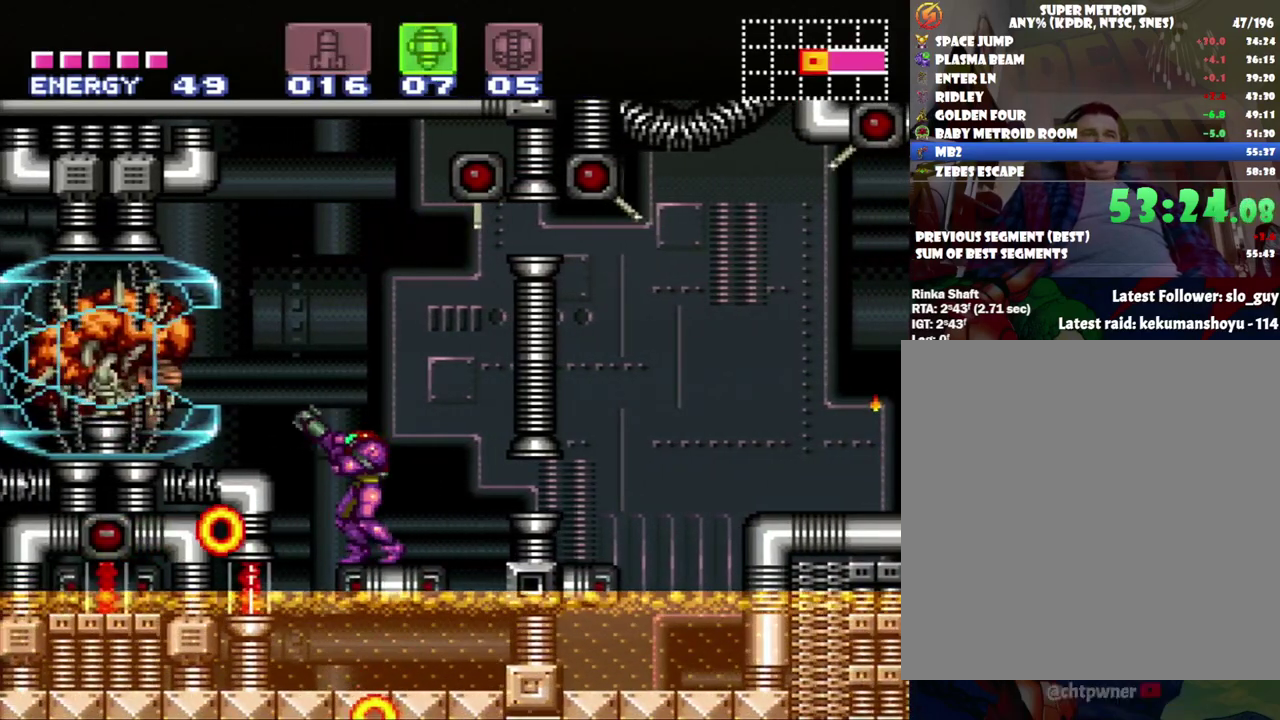
{"buttons": ["B"], "events": [[33, "Y", "down"], [183, "Y", "up"], [367, "R1", "up"], [400, "B", "down"]]}
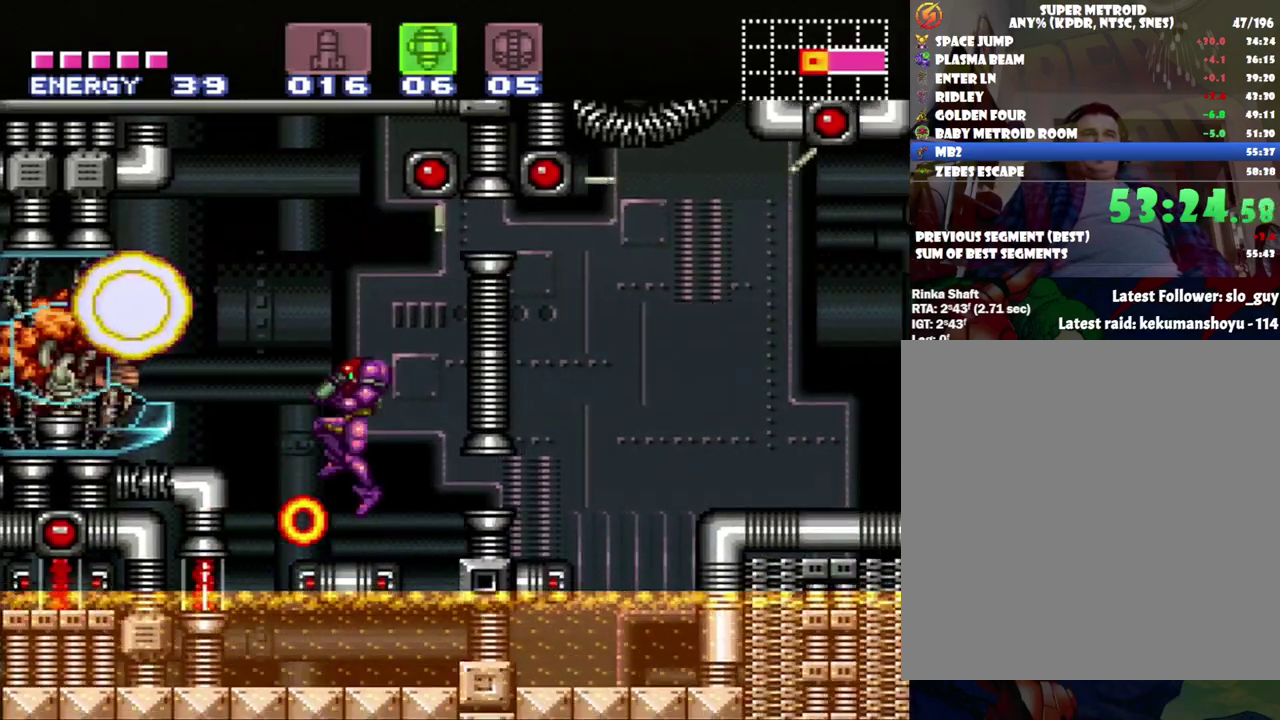
{"buttons": ["DPAD_LEFT"], "events": [[300, "B", "up"], [400, "DPAD_LEFT", "down"]]}
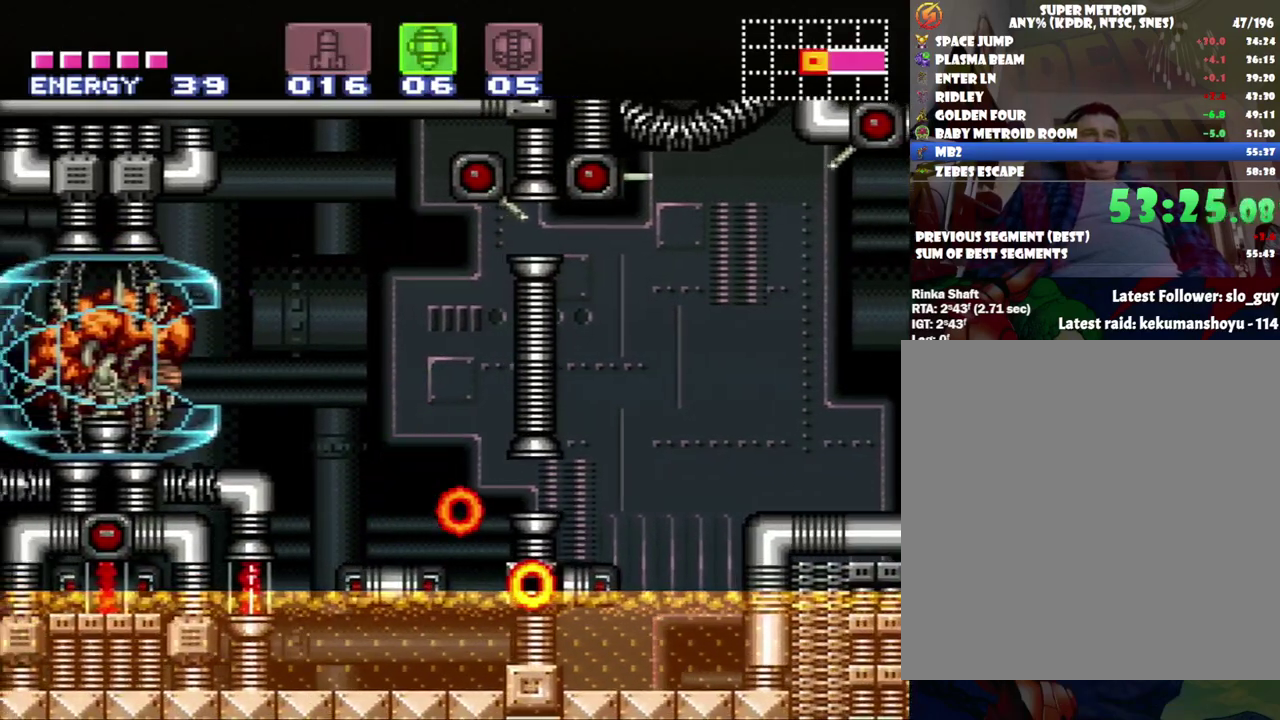
{"buttons": ["Y", "R1"], "events": [[17, "DPAD_LEFT", "up"], [150, "DPAD_DOWN", "down"], [283, "DPAD_DOWN", "up"], [283, "R1", "down"], [400, "Y", "down"]]}
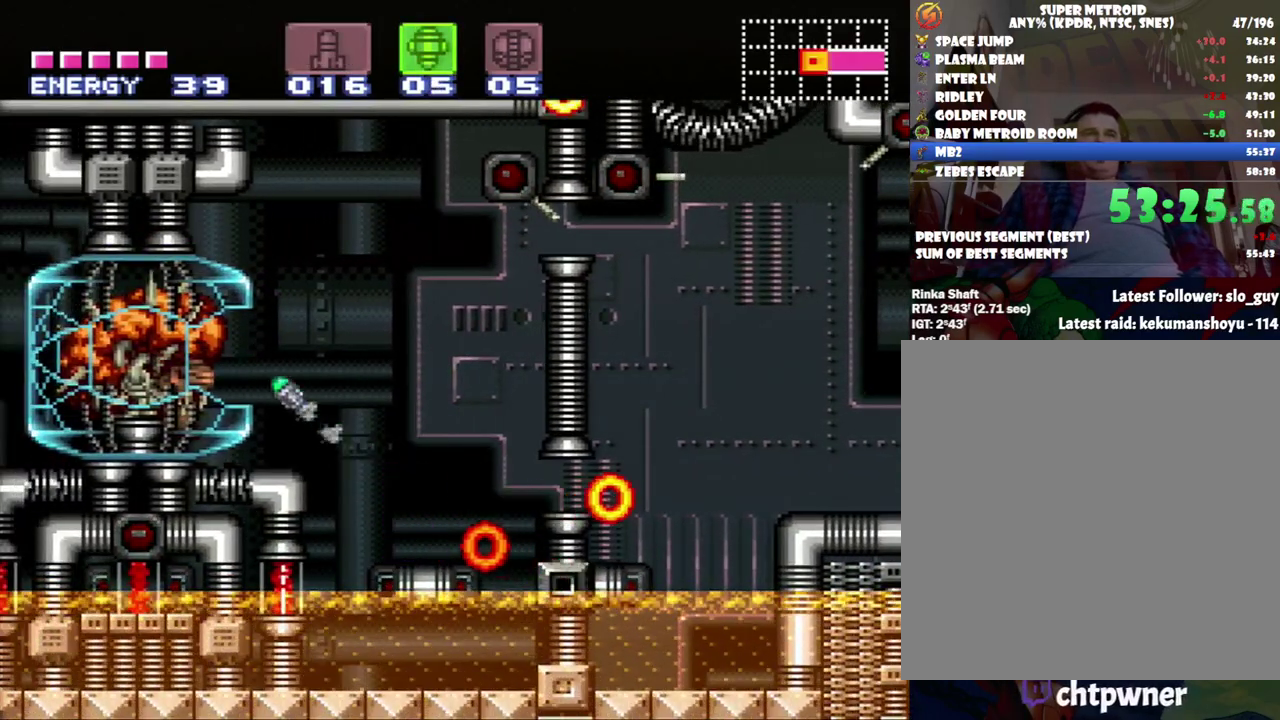
{"buttons": ["B"], "events": [[17, "Y", "up"], [117, "R1", "up"], [200, "B", "down"], [267, "DPAD_RIGHT", "down"], [483, "DPAD_RIGHT", "up"]]}
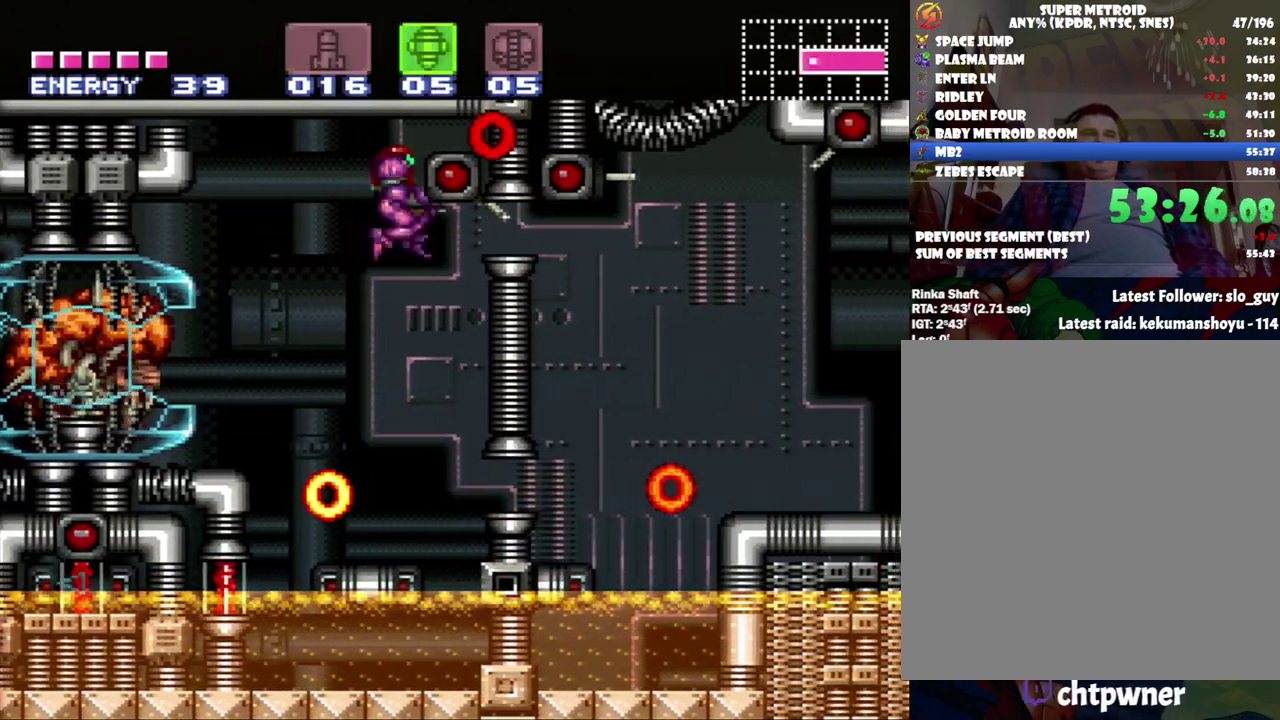
{"buttons": ["R1"], "events": [[17, "B", "up"], [17, "DPAD_LEFT", "down"], [267, "DPAD_LEFT", "up"], [433, "R1", "down"]]}
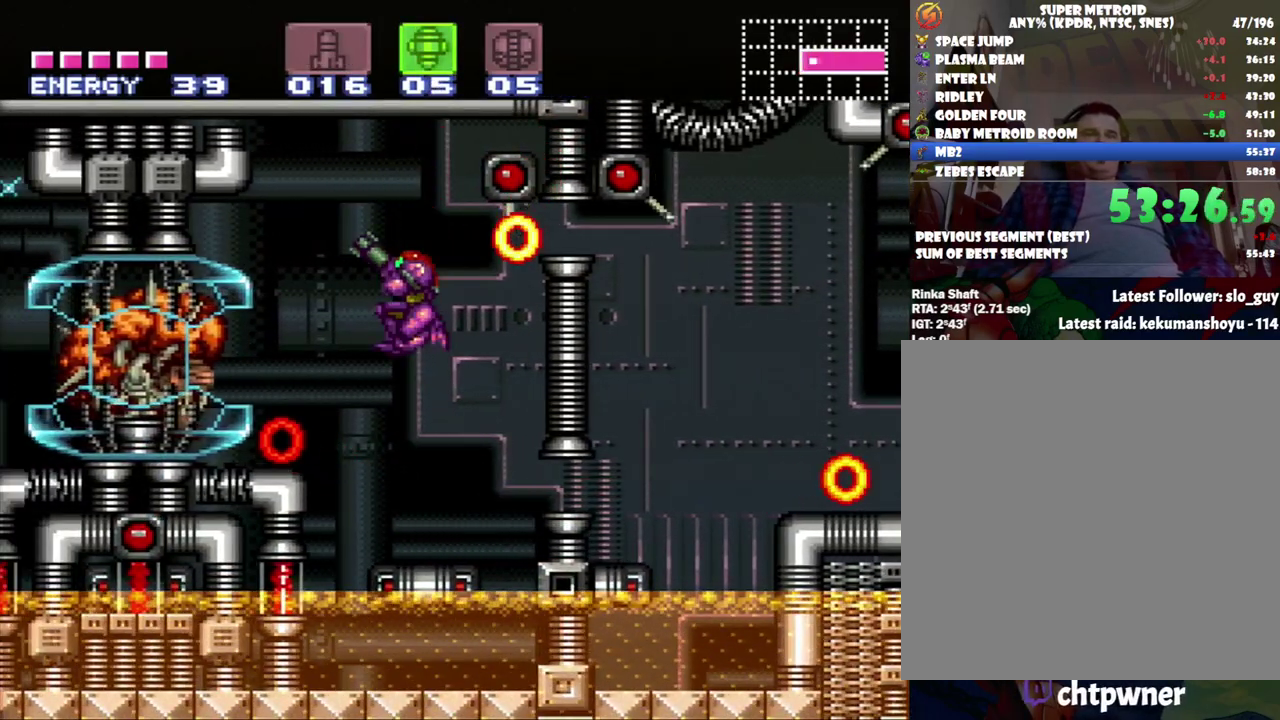
{"buttons": ["R1"], "events": [[17, "DPAD_DOWN", "down"], [233, "DPAD_DOWN", "up"], [333, "DPAD_DOWN", "down"], [467, "DPAD_DOWN", "up"]]}